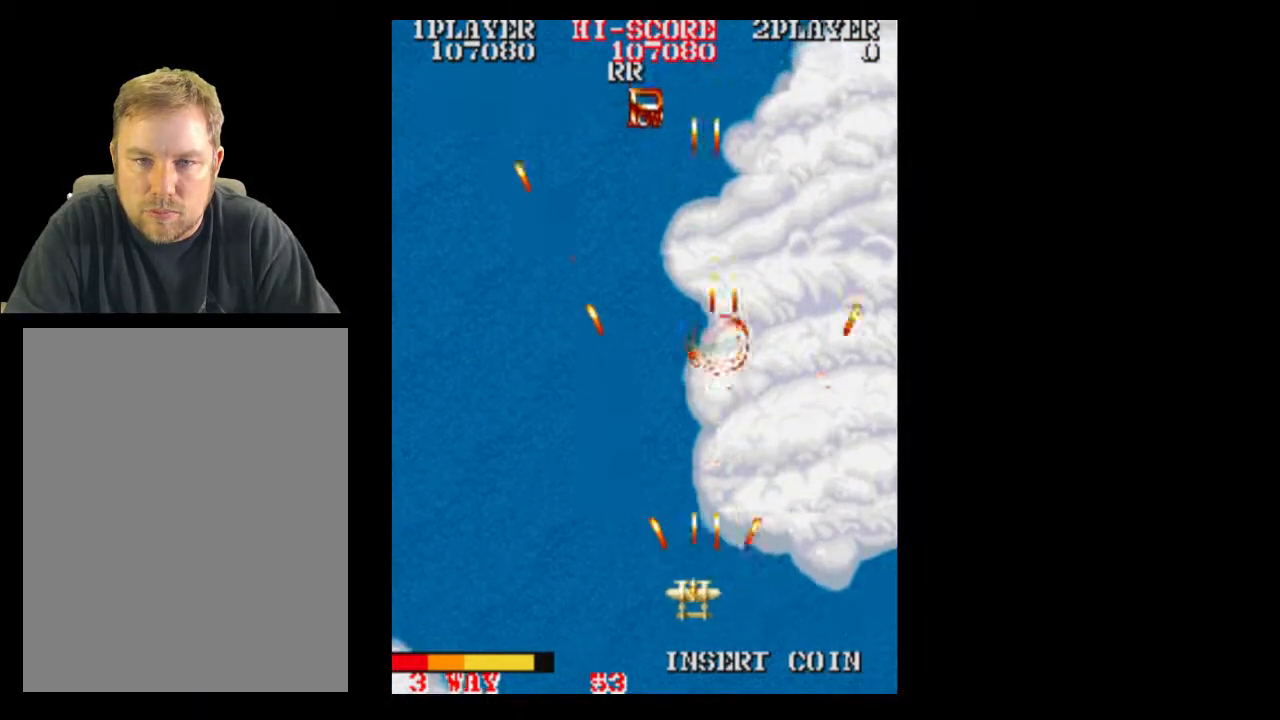
Gameplay with a controller (Xbox layout); each line is a JSON object with the inputs held at the frame after it. "events" lists button and stick changes between this image and that frame as [ms after this image, input, new state], when the widget could be followed in between. Not read: A L3 R3 left_stick right_stick.
{"buttons": ["DPAD_LEFT"], "events": [[500, "DPAD_LEFT", "down"]]}
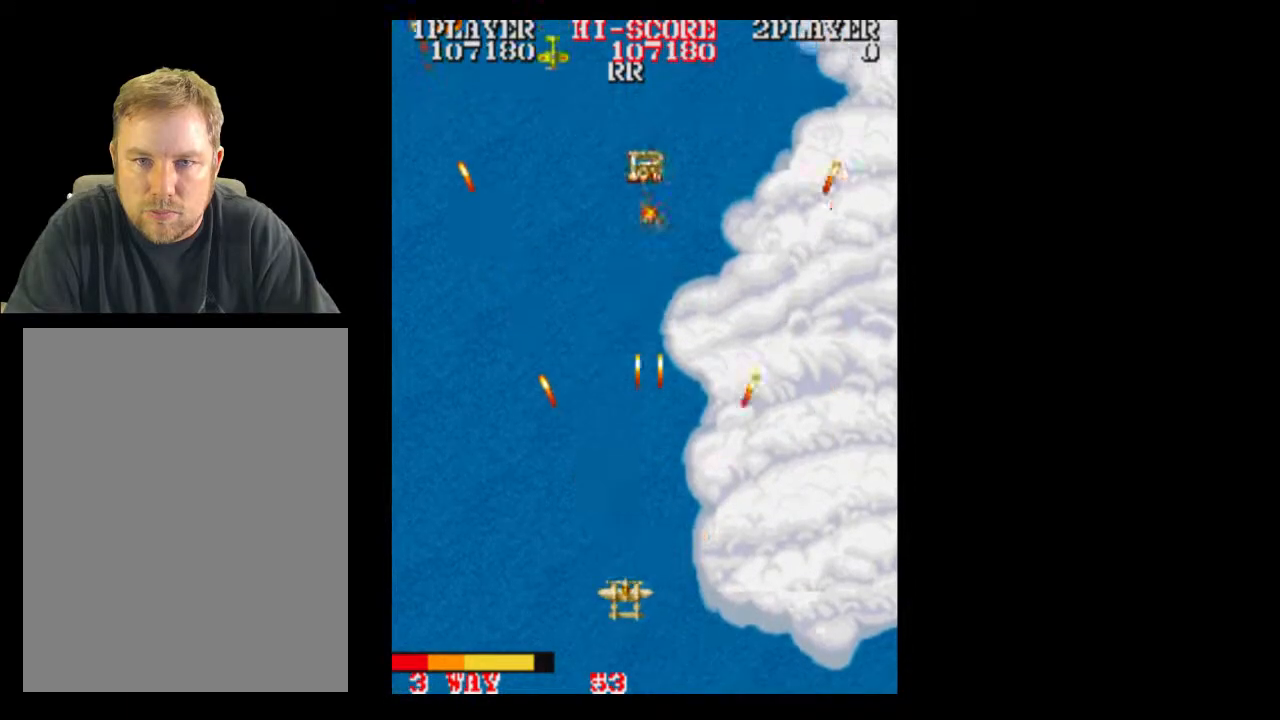
{"buttons": [], "events": [[67, "DPAD_LEFT", "up"], [67, "DPAD_UP", "down"], [250, "DPAD_UP", "up"]]}
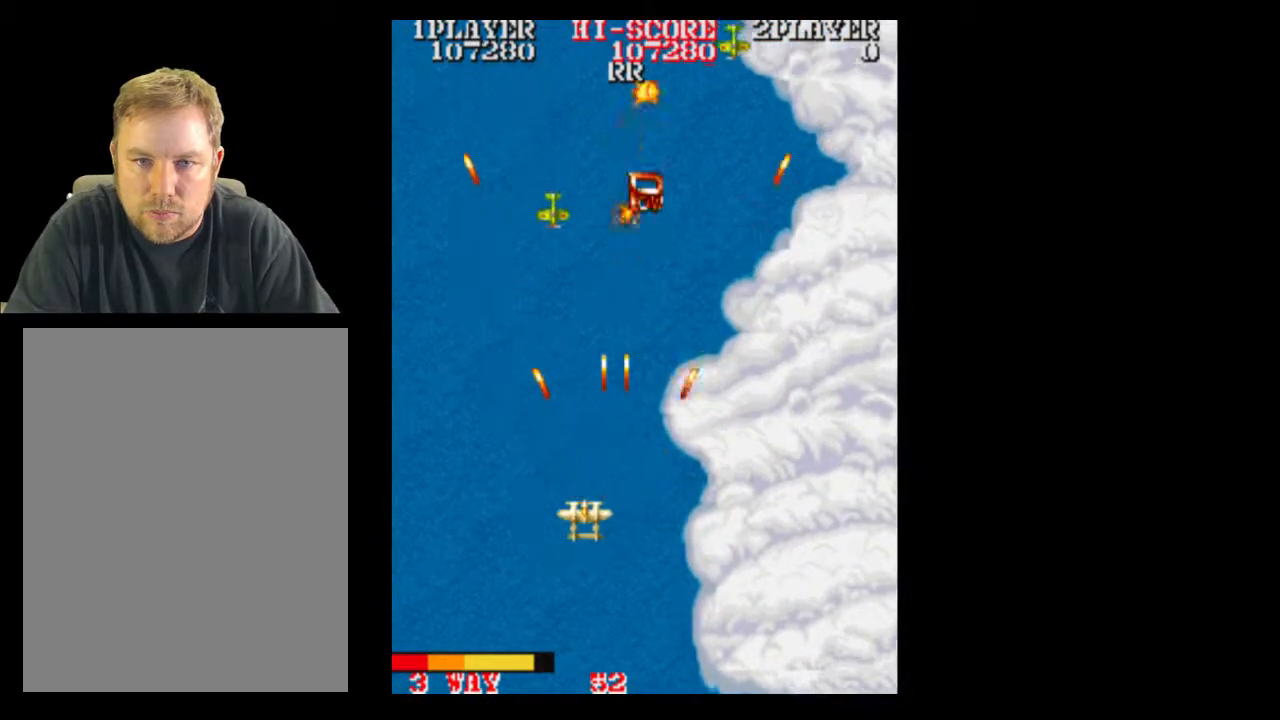
{"buttons": ["DPAD_RIGHT"], "events": [[250, "DPAD_DOWN", "down"], [383, "DPAD_RIGHT", "down"], [433, "DPAD_DOWN", "up"]]}
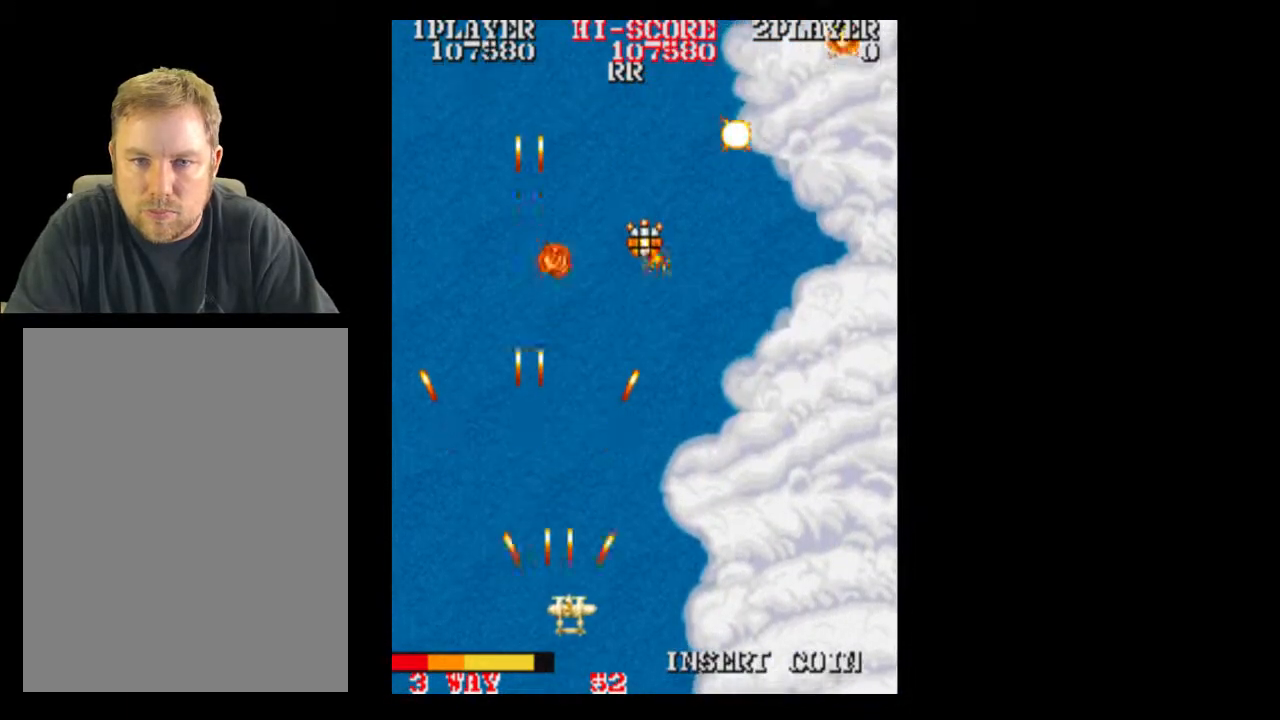
{"buttons": ["DPAD_UP"], "events": [[183, "DPAD_RIGHT", "up"], [317, "DPAD_UP", "down"]]}
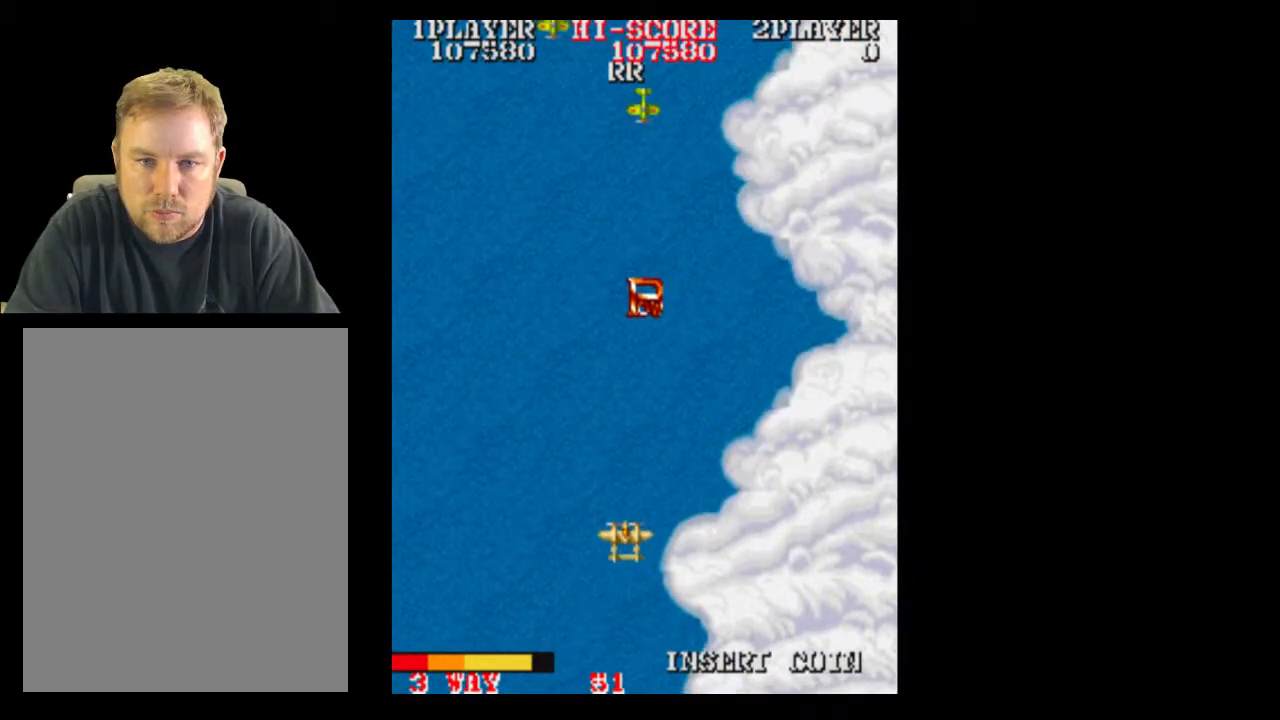
{"buttons": [], "events": [[183, "DPAD_UP", "up"], [383, "DPAD_DOWN", "down"], [433, "DPAD_DOWN", "up"]]}
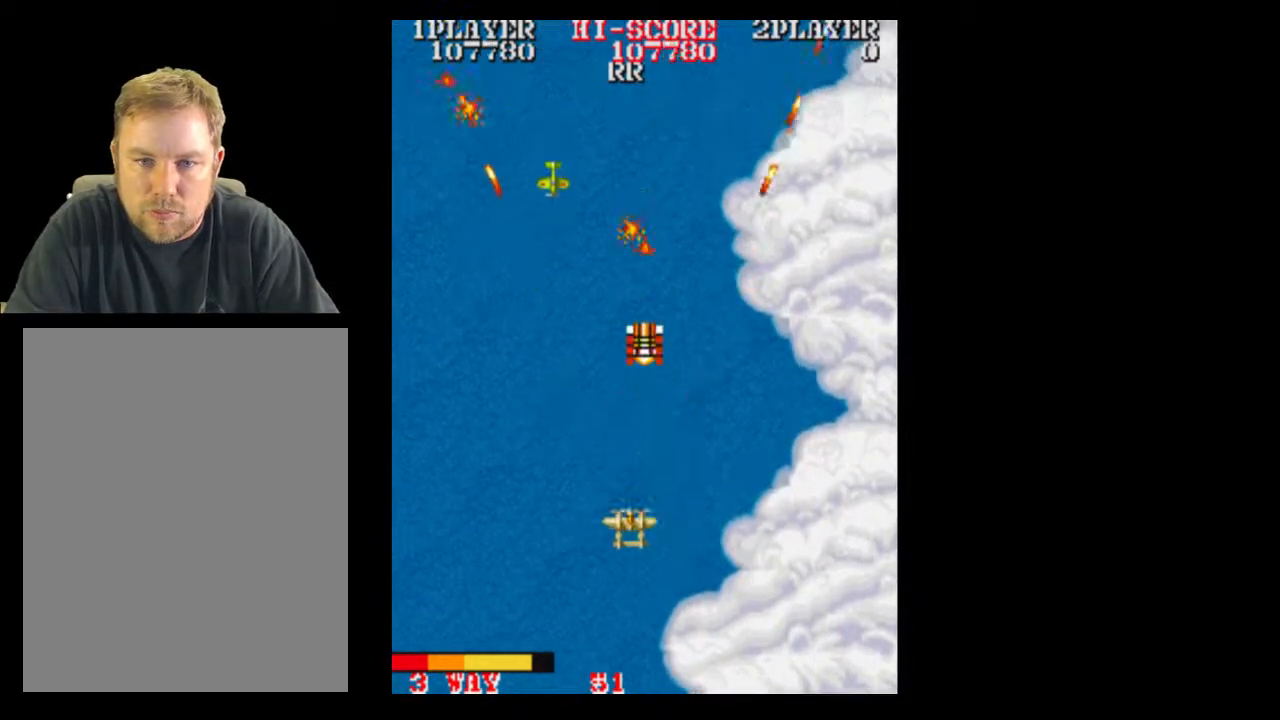
{"buttons": [], "events": [[183, "DPAD_DOWN", "down"], [383, "DPAD_DOWN", "up"]]}
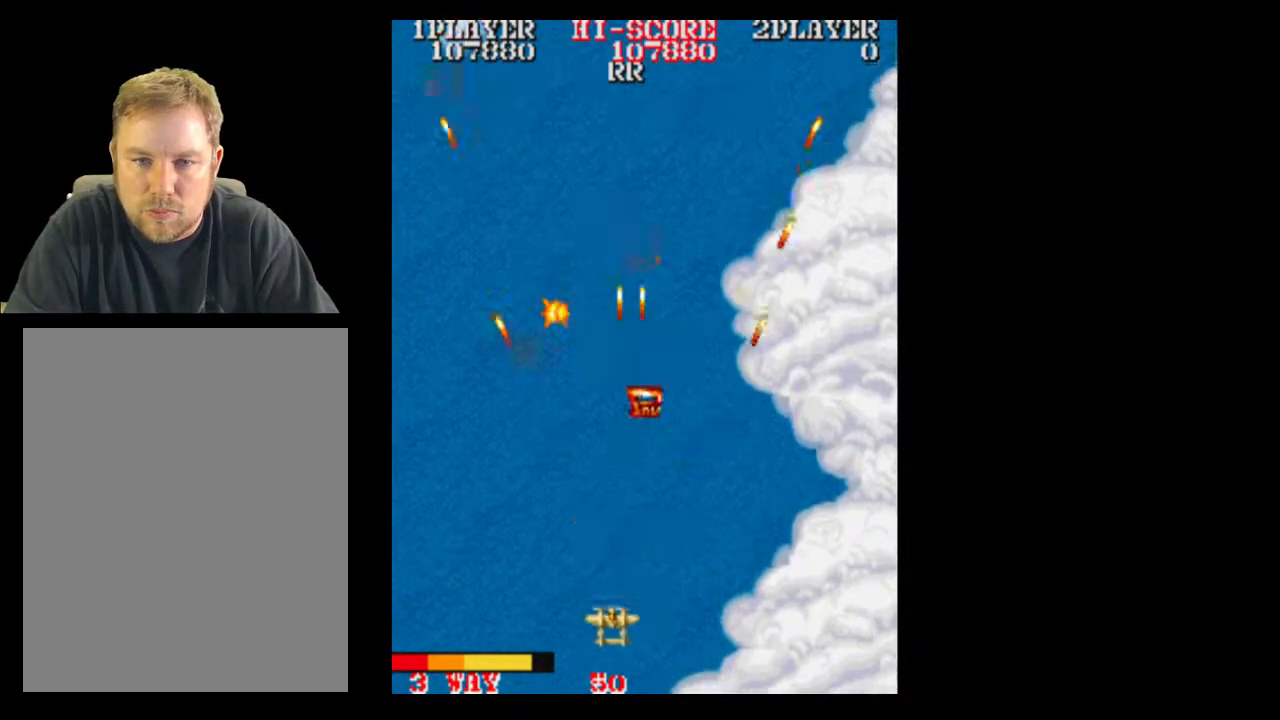
{"buttons": ["DPAD_RIGHT"], "events": [[433, "DPAD_RIGHT", "down"]]}
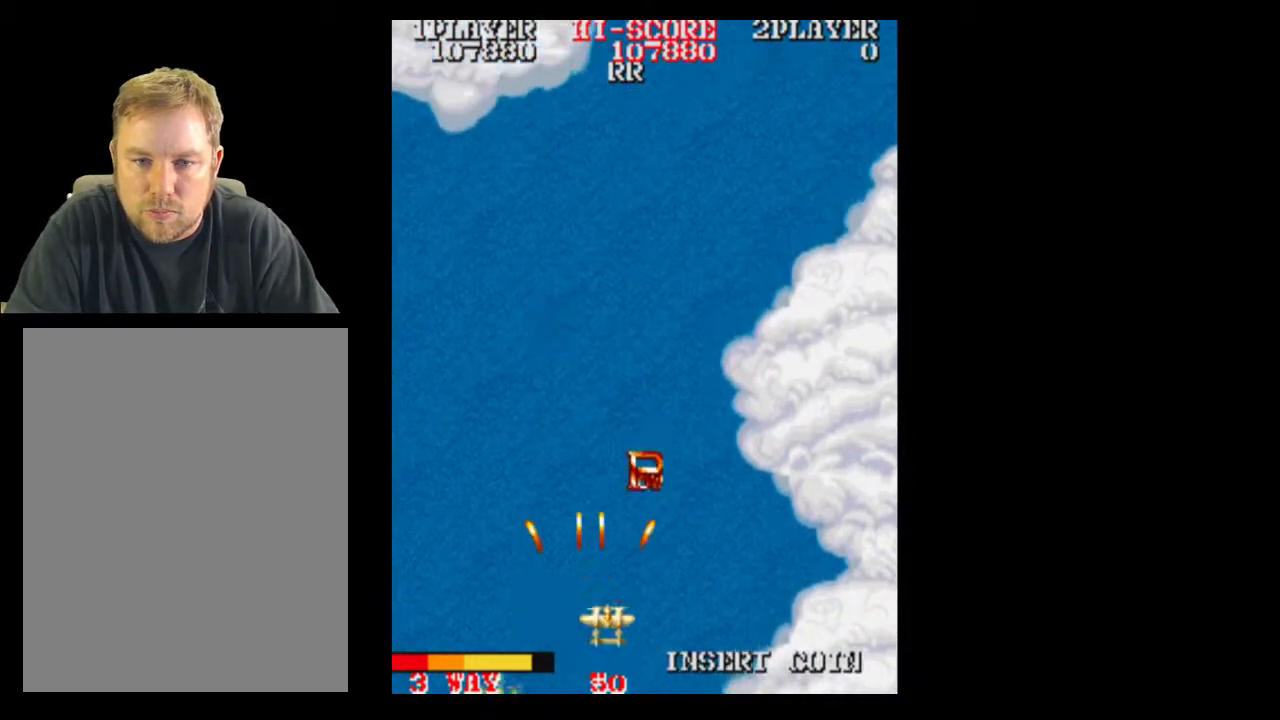
{"buttons": [], "events": [[67, "DPAD_RIGHT", "up"]]}
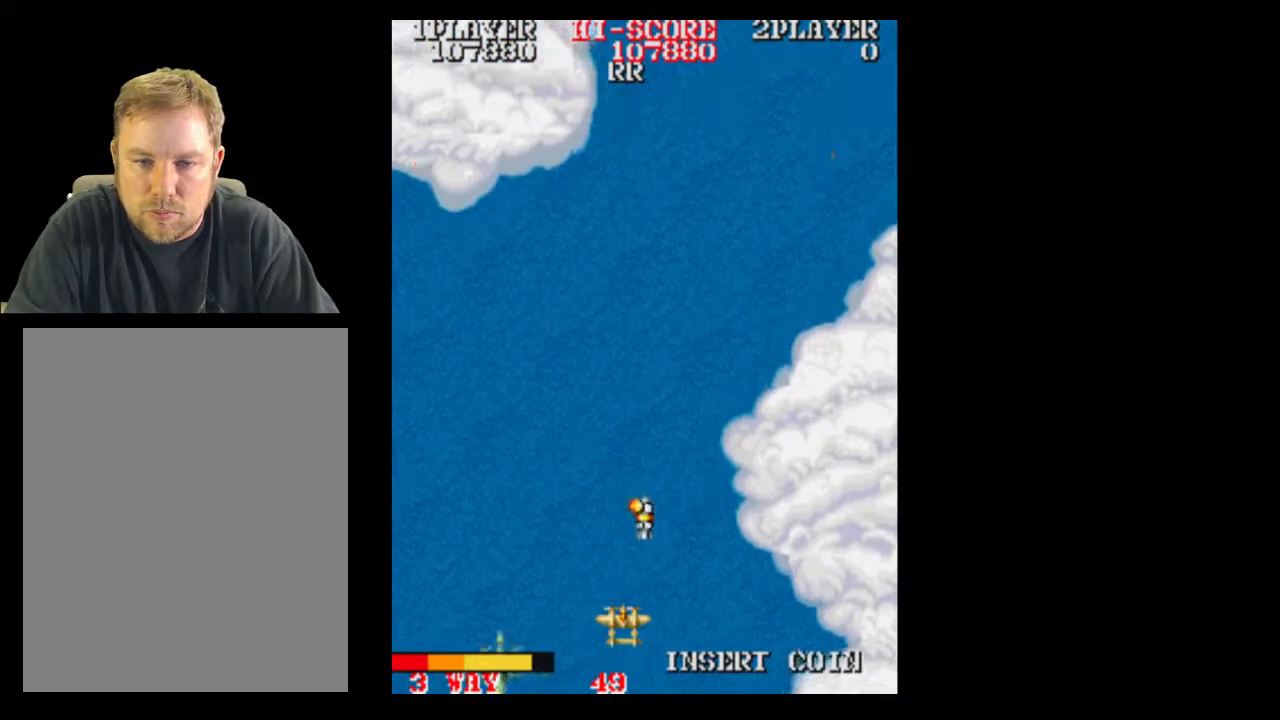
{"buttons": ["DPAD_RIGHT"], "events": [[500, "DPAD_RIGHT", "down"]]}
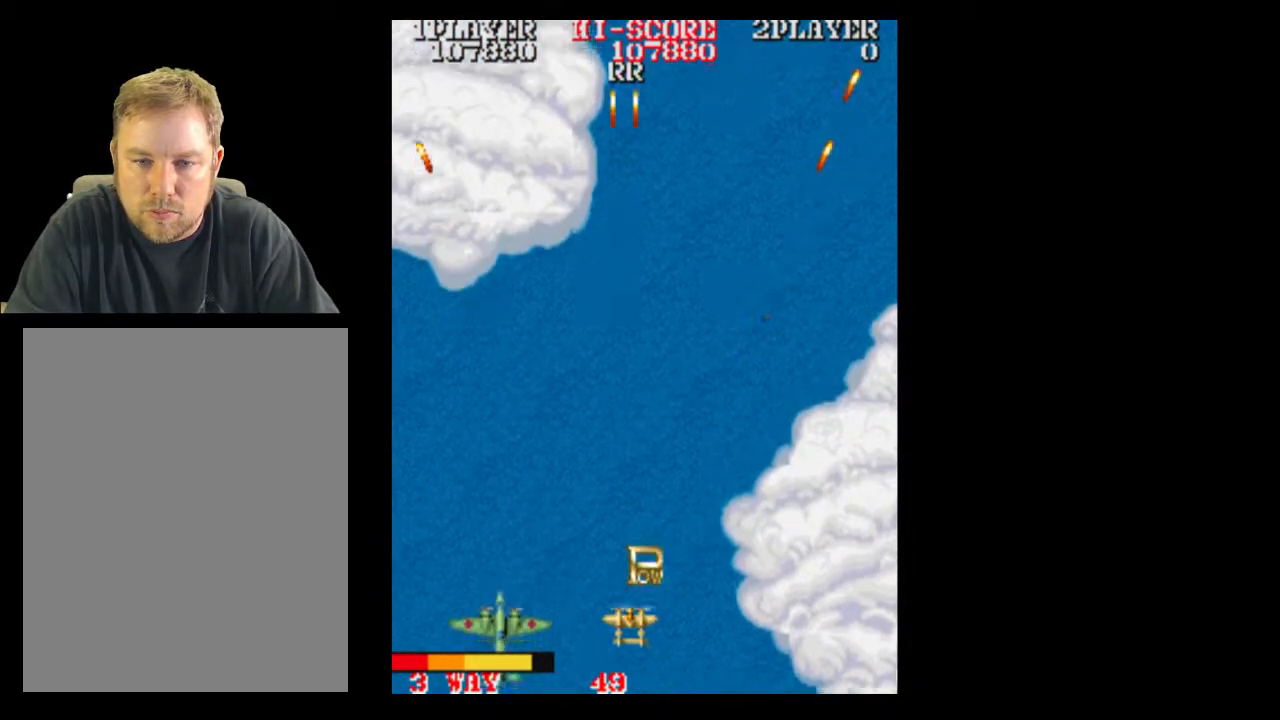
{"buttons": ["DPAD_DOWN"], "events": [[117, "DPAD_RIGHT", "up"], [117, "DPAD_UP", "down"], [317, "DPAD_UP", "up"], [367, "DPAD_DOWN", "down"]]}
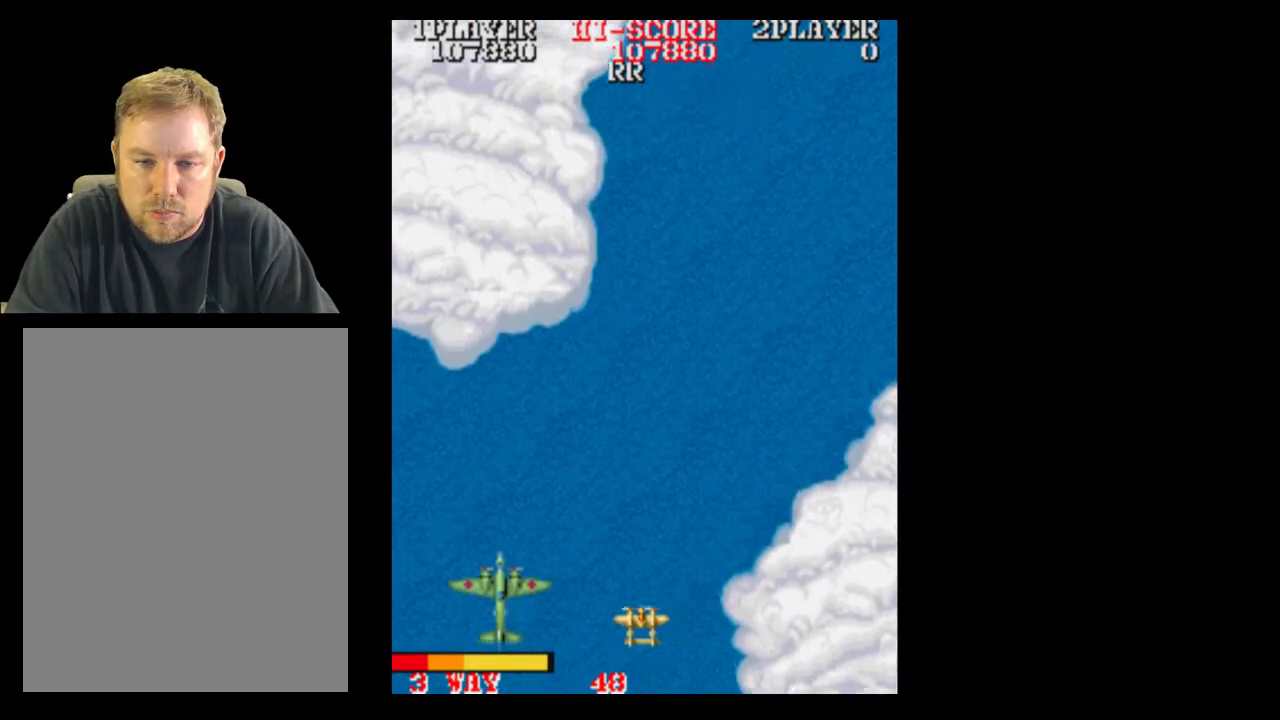
{"buttons": [], "events": [[67, "DPAD_DOWN", "up"]]}
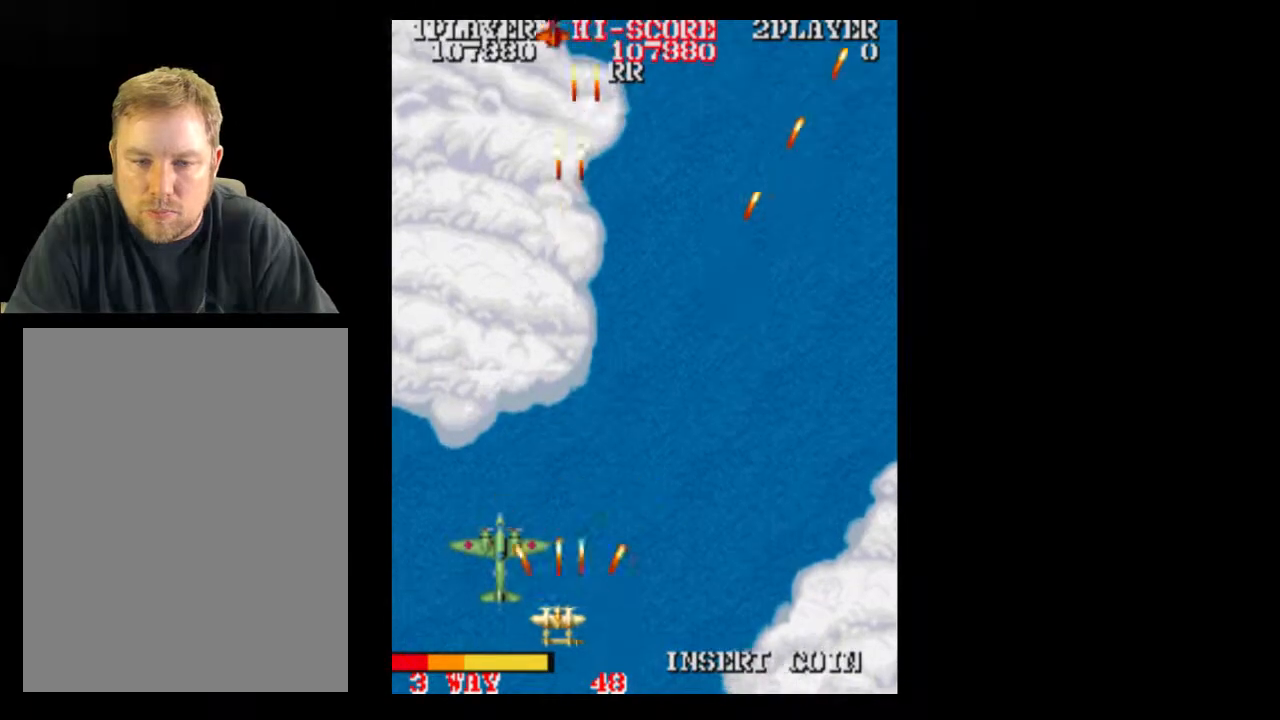
{"buttons": [], "events": []}
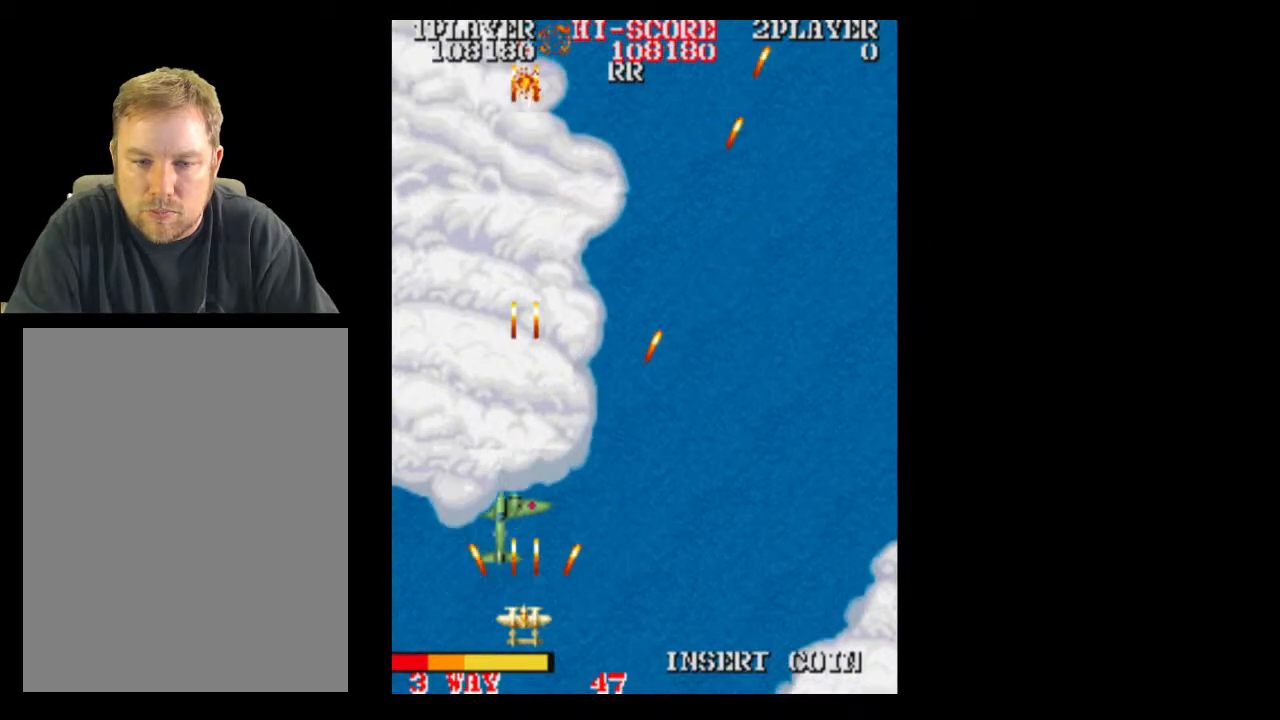
{"buttons": ["DPAD_RIGHT"], "events": [[500, "DPAD_RIGHT", "down"]]}
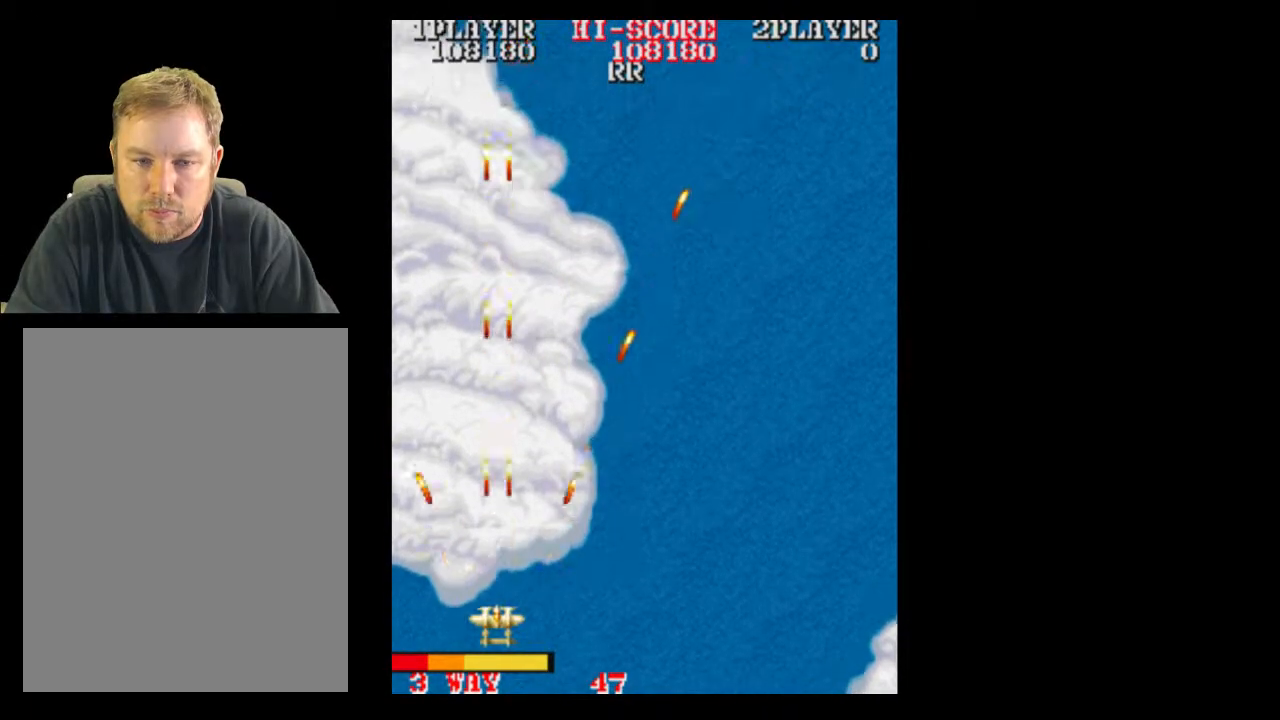
{"buttons": [], "events": [[50, "DPAD_RIGHT", "up"]]}
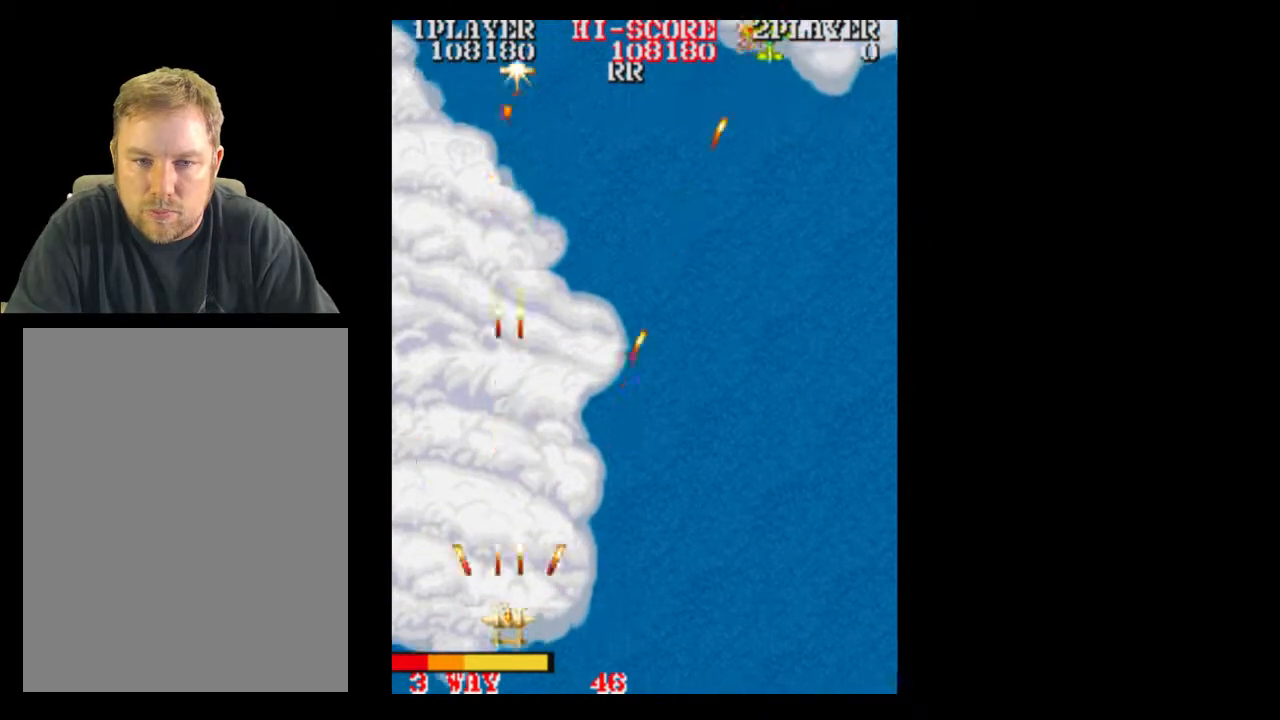
{"buttons": [], "events": []}
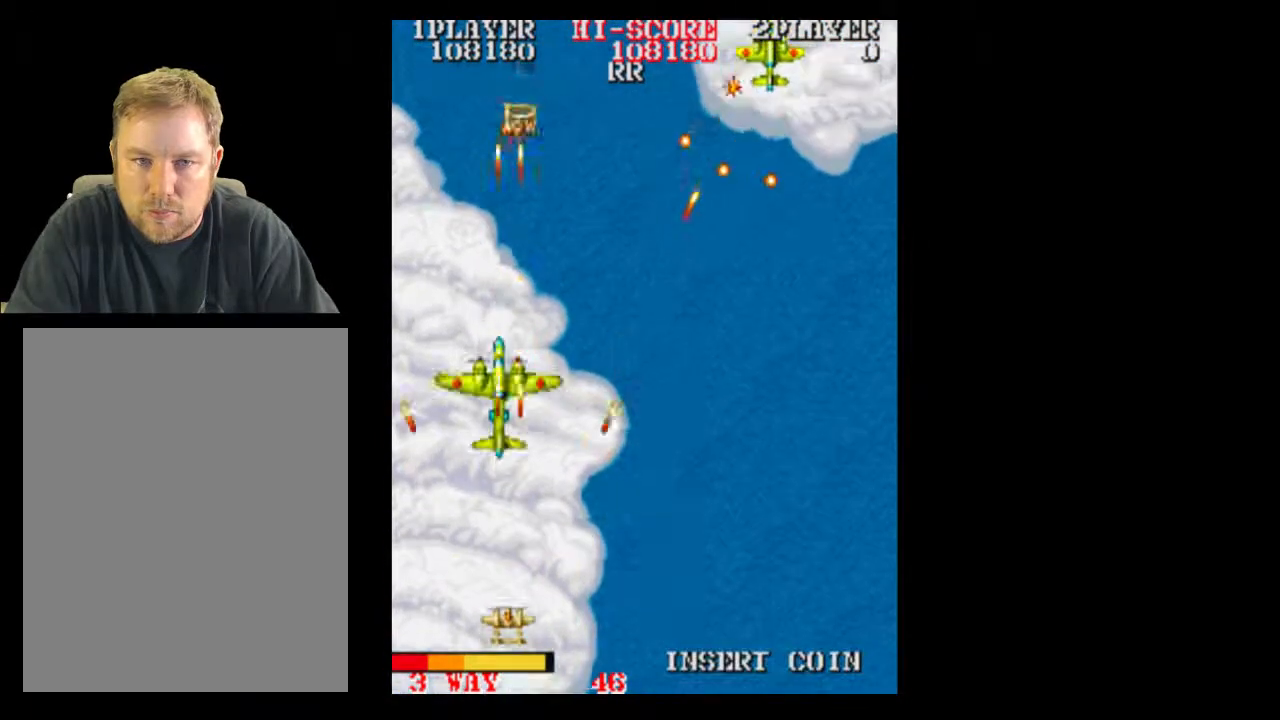
{"buttons": [], "events": [[50, "DPAD_RIGHT", "down"], [367, "DPAD_RIGHT", "up"], [433, "DPAD_RIGHT", "down"], [483, "DPAD_RIGHT", "up"]]}
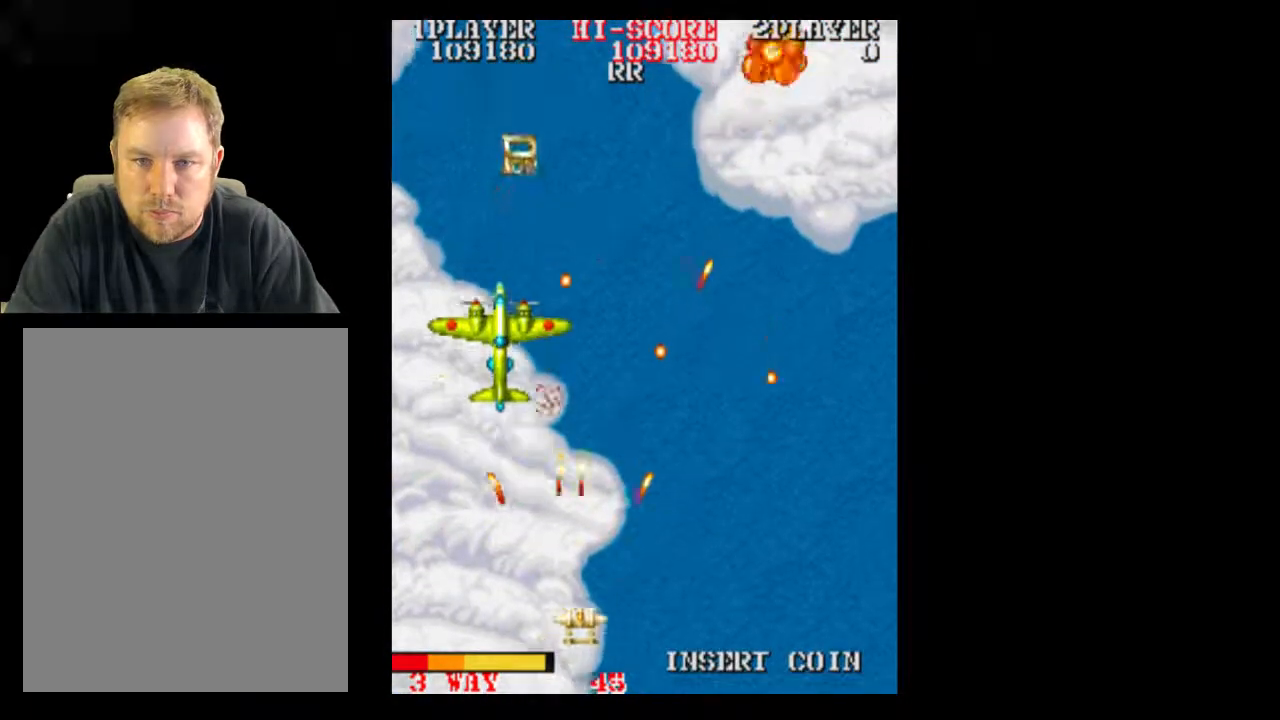
{"buttons": [], "events": []}
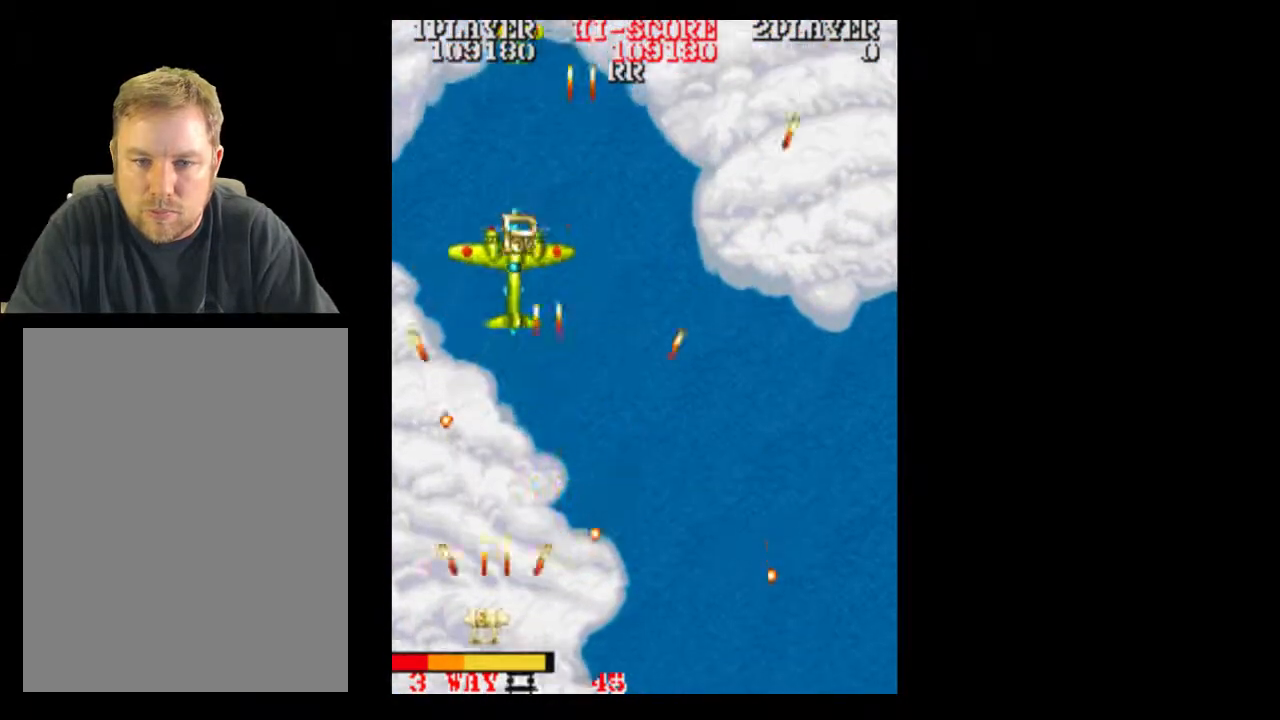
{"buttons": ["DPAD_UP"], "events": [[50, "DPAD_LEFT", "down"], [167, "DPAD_LEFT", "up"], [233, "DPAD_RIGHT", "down"], [367, "DPAD_RIGHT", "up"], [500, "DPAD_UP", "down"]]}
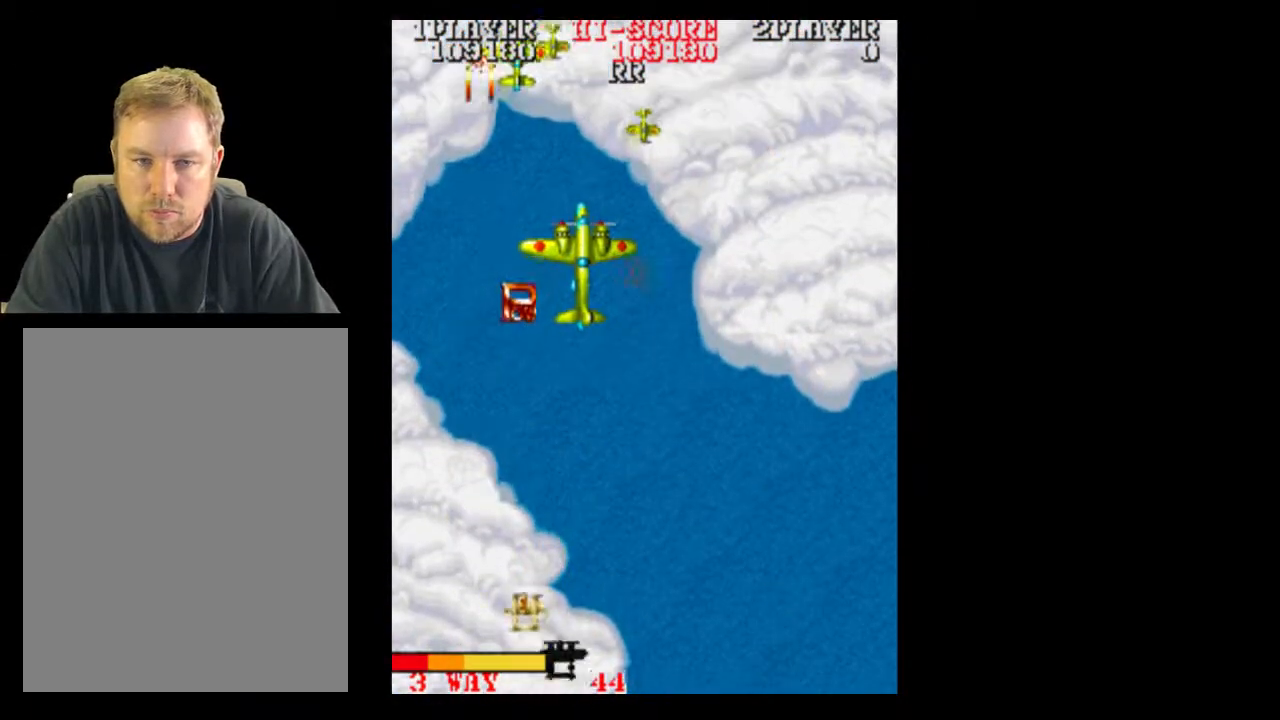
{"buttons": [], "events": [[117, "DPAD_UP", "up"]]}
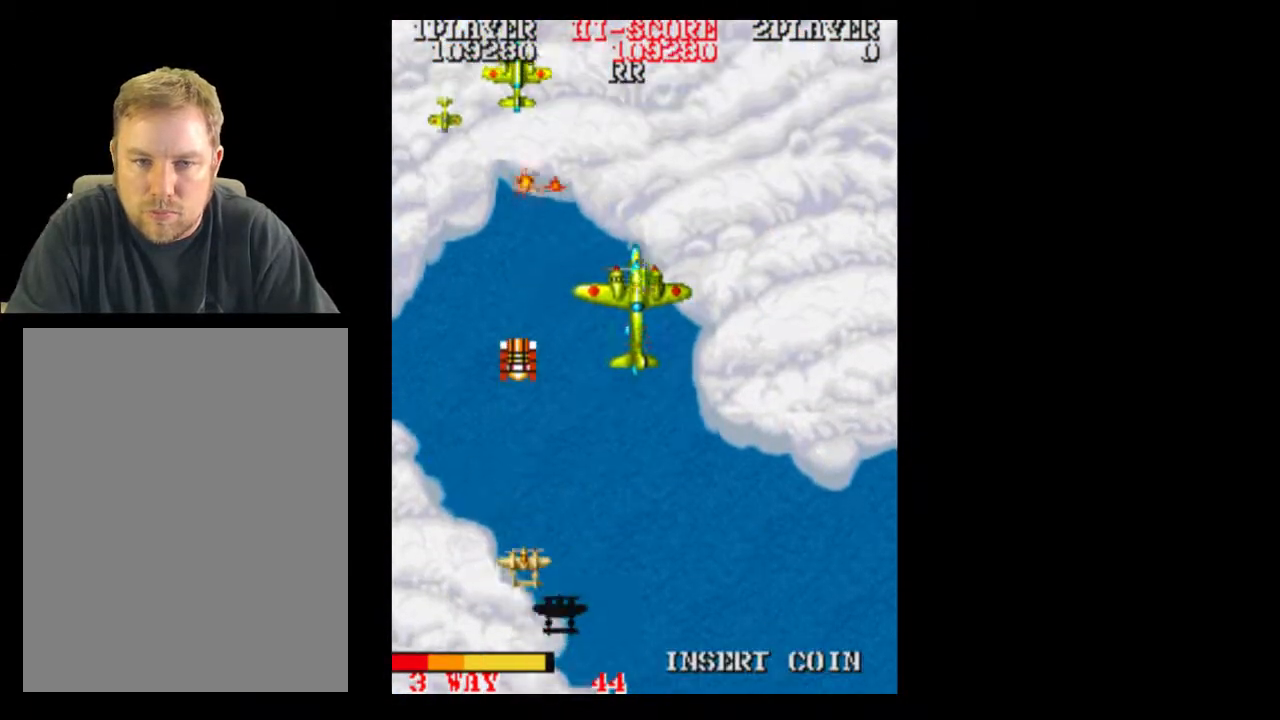
{"buttons": [], "events": [[233, "DPAD_RIGHT", "down"], [500, "DPAD_RIGHT", "up"]]}
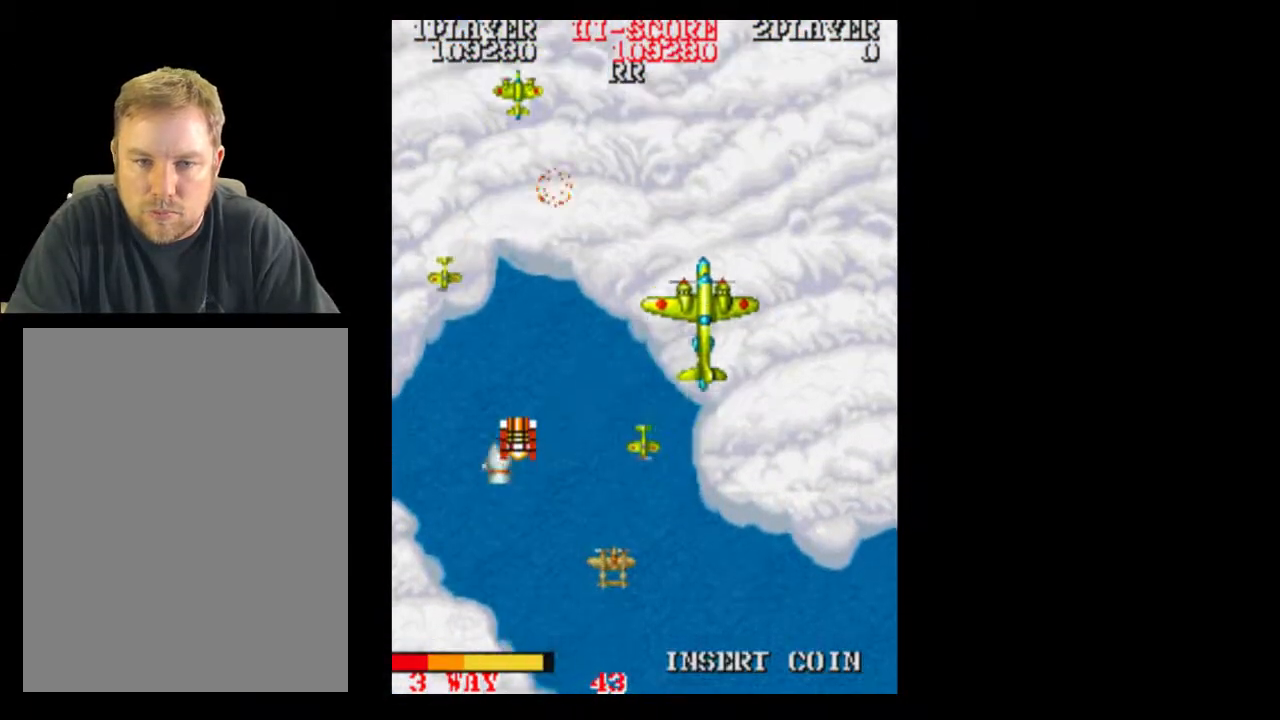
{"buttons": ["DPAD_DOWN"], "events": [[300, "DPAD_UP", "down"], [433, "DPAD_UP", "up"], [483, "DPAD_DOWN", "down"]]}
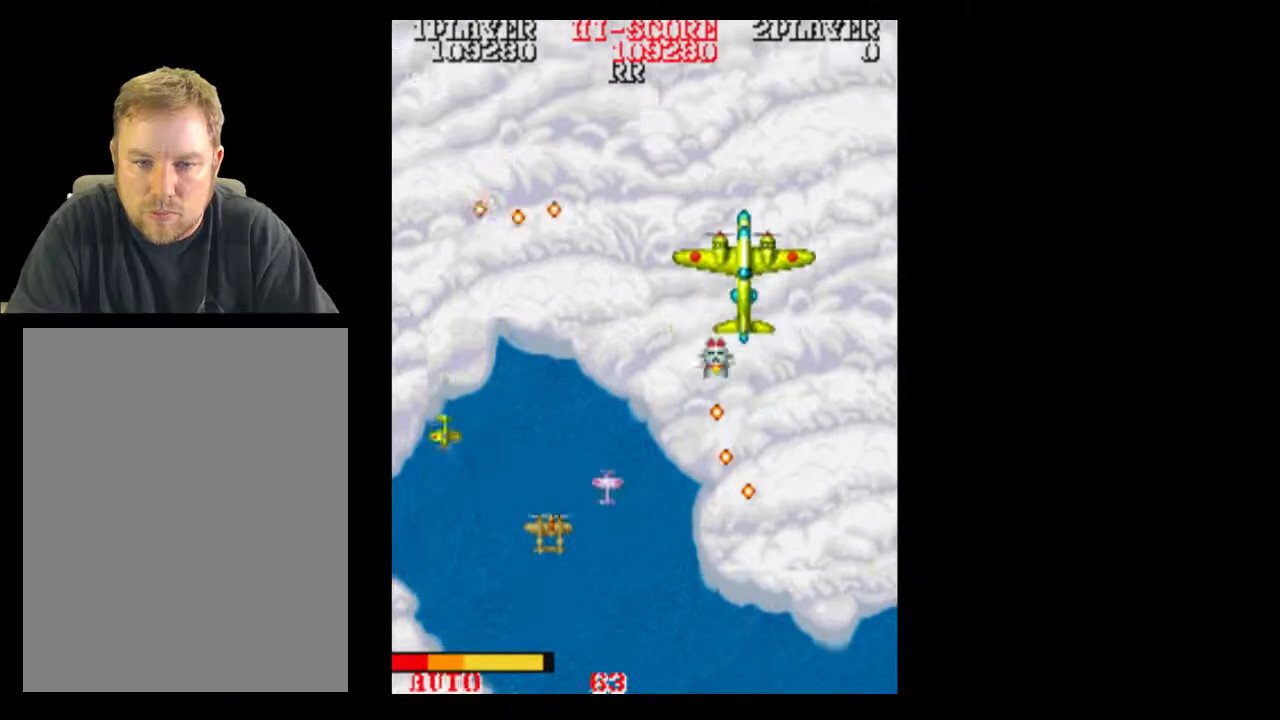
{"buttons": [], "events": [[300, "DPAD_DOWN", "up"], [300, "DPAD_RIGHT", "down"], [483, "DPAD_RIGHT", "up"]]}
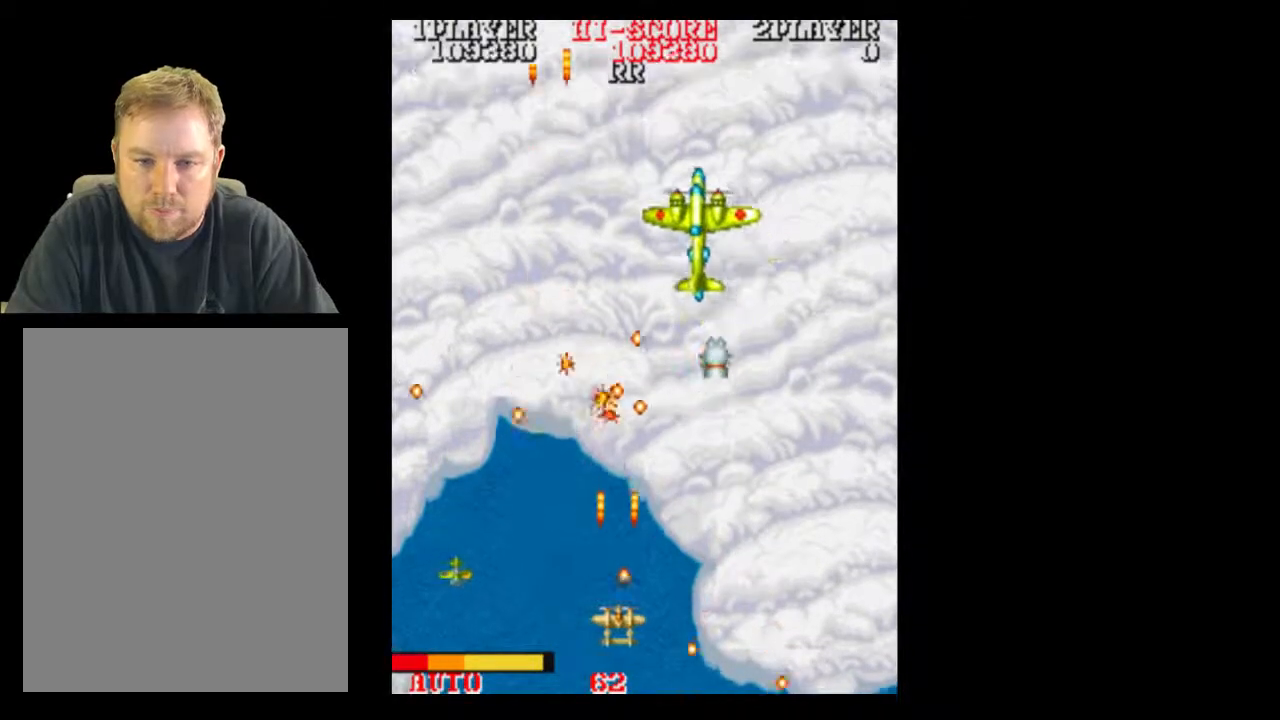
{"buttons": []}
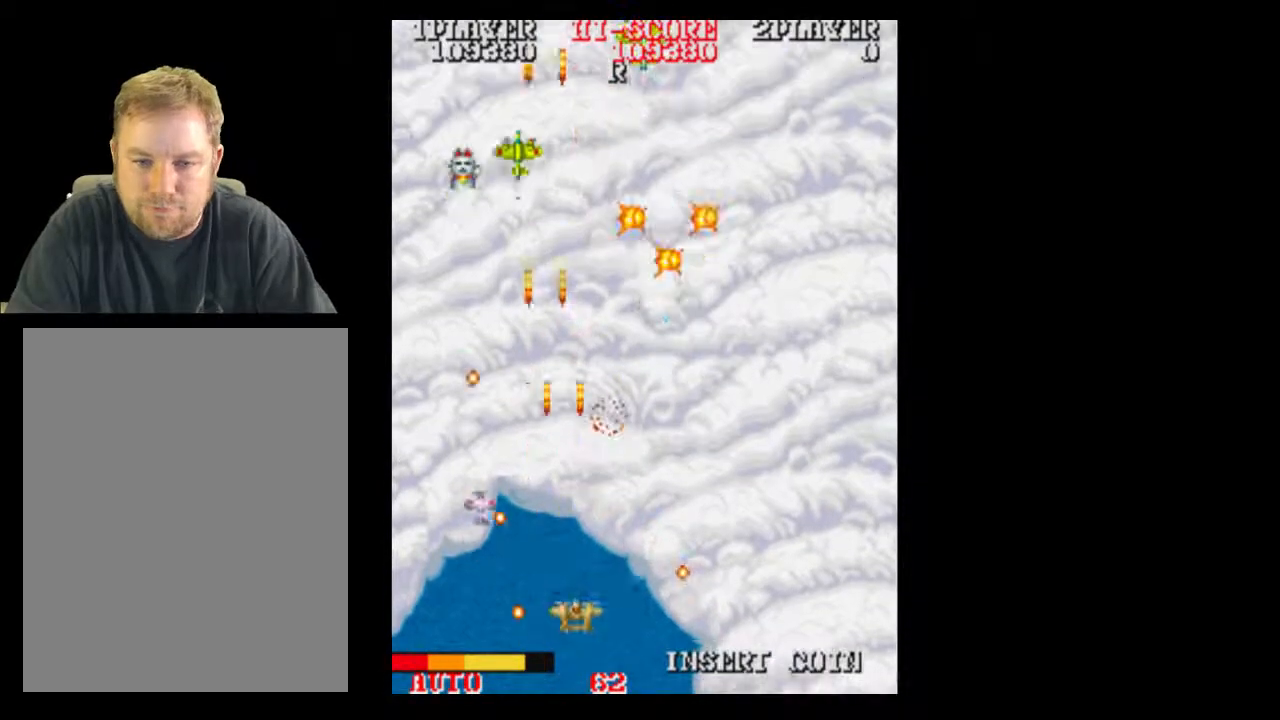
{"buttons": ["DPAD_RIGHT"], "events": [[117, "DPAD_RIGHT", "down"], [167, "DPAD_RIGHT", "up"], [417, "DPAD_RIGHT", "down"]]}
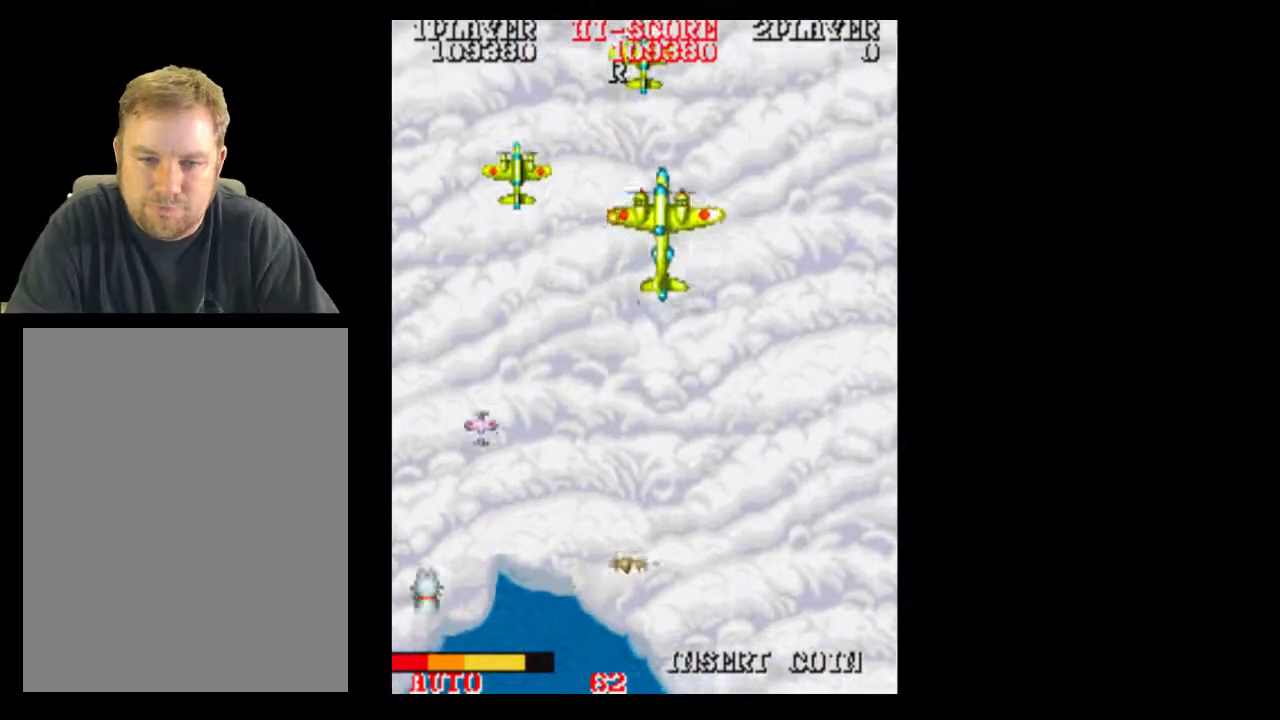
{"buttons": [], "events": [[50, "DPAD_RIGHT", "up"]]}
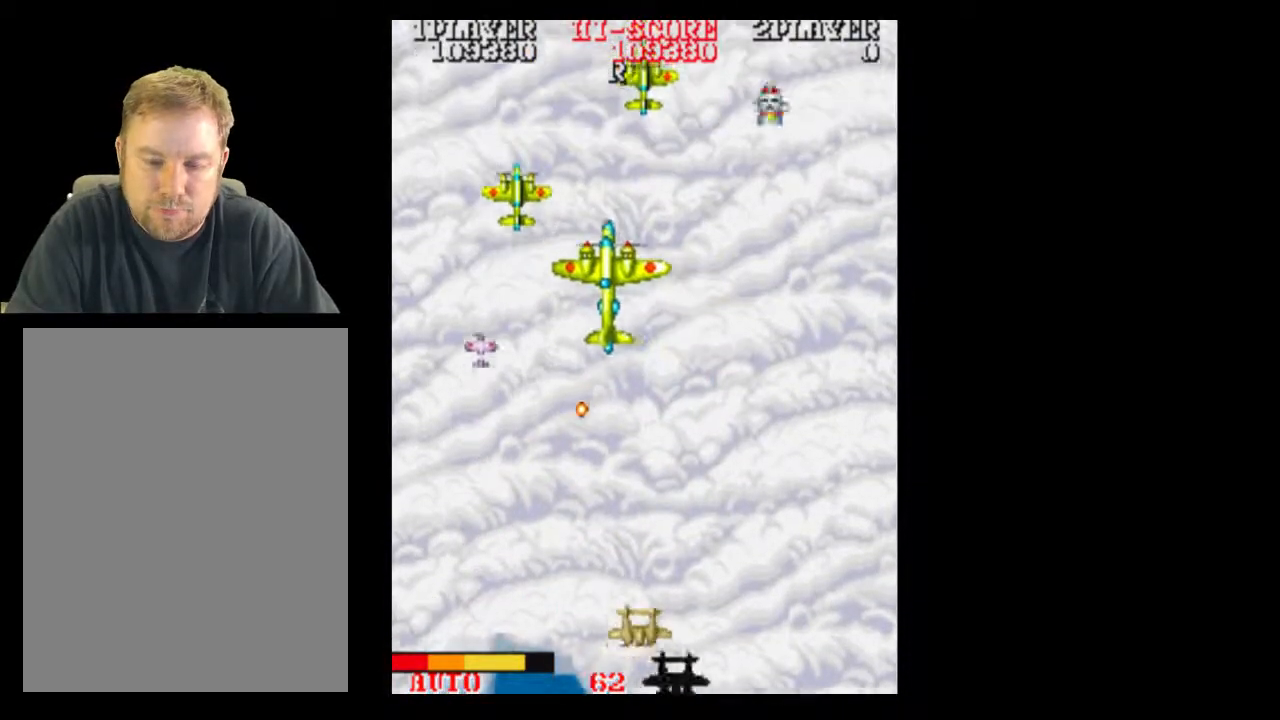
{"buttons": [], "events": []}
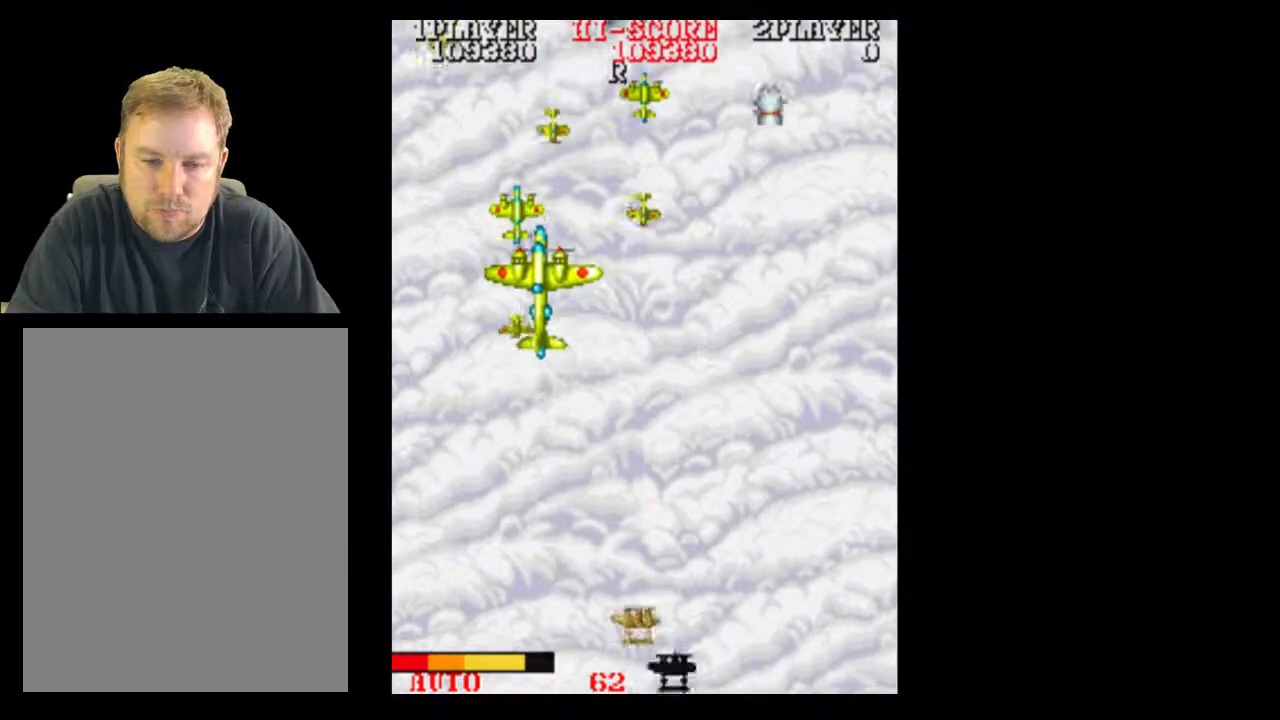
{"buttons": [], "events": []}
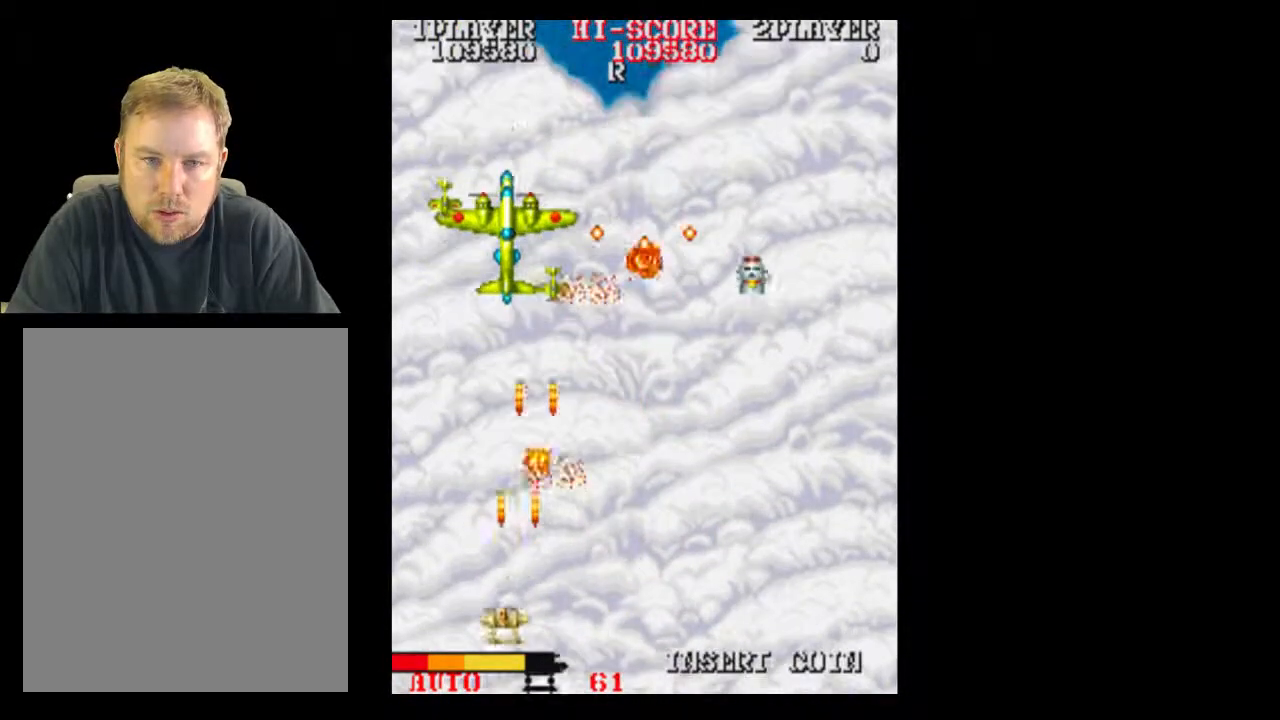
{"buttons": [], "events": [[117, "DPAD_LEFT", "down"], [167, "DPAD_RIGHT", "down"], [233, "DPAD_LEFT", "up"], [233, "DPAD_RIGHT", "up"], [350, "DPAD_RIGHT", "down"], [417, "DPAD_RIGHT", "up"]]}